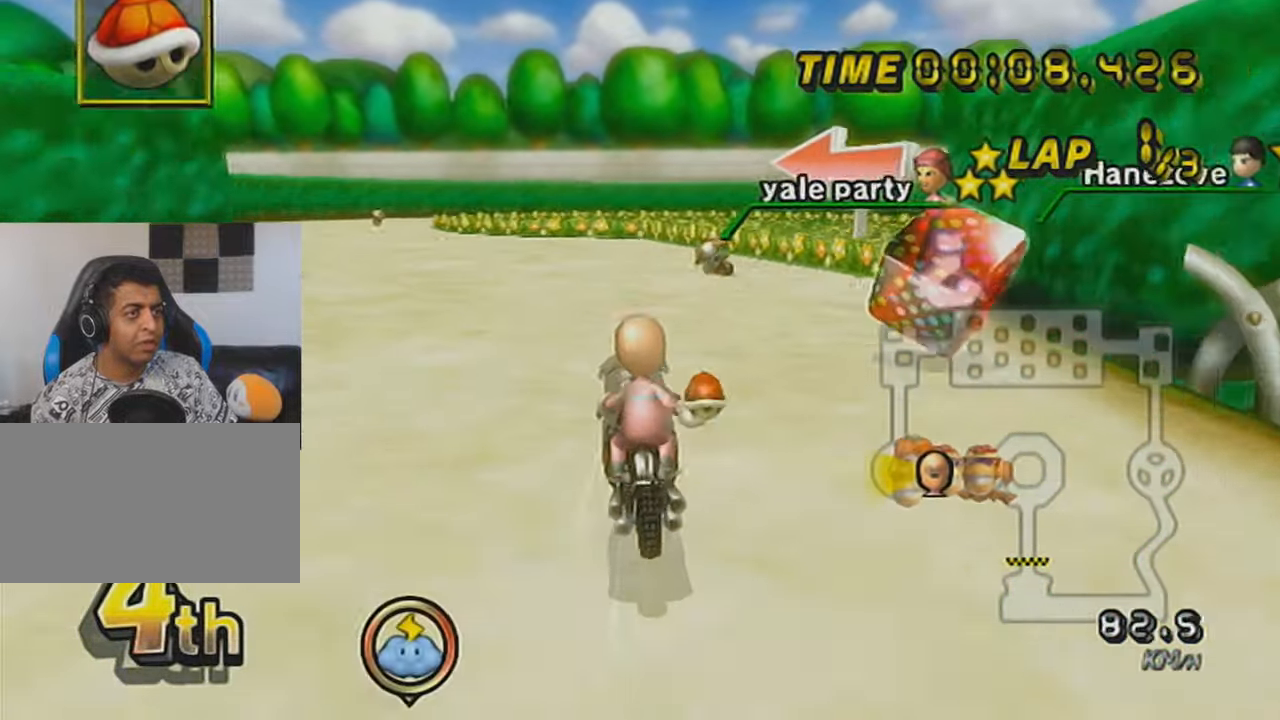
Gameplay with a controller (Nintendo layout); each line is a JSON object with the inputs held at the frame after it. "events" lists button and stick changes between this image and that frame as [ms after this image, input, new state], when the widget could be followed in between. Not read: L3 R3 right_stick.
{"buttons": ["A", "X"], "left_stick": "center", "events": [[317, "R1", "up"], [317, "left_stick", "center"], [350, "DPAD_UP", "down"], [384, "X", "down"], [450, "DPAD_UP", "up"]]}
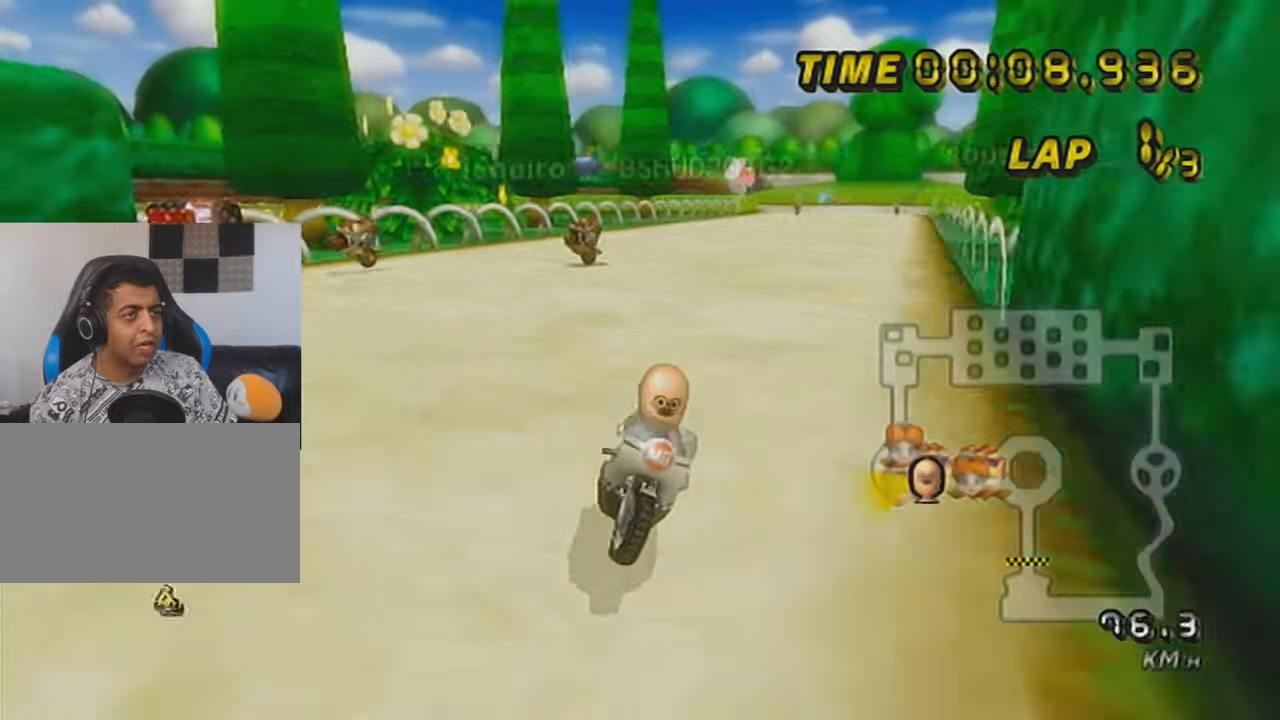
{"buttons": ["A"], "left_stick": "left", "events": [[34, "X", "up"], [451, "left_stick", "left"]]}
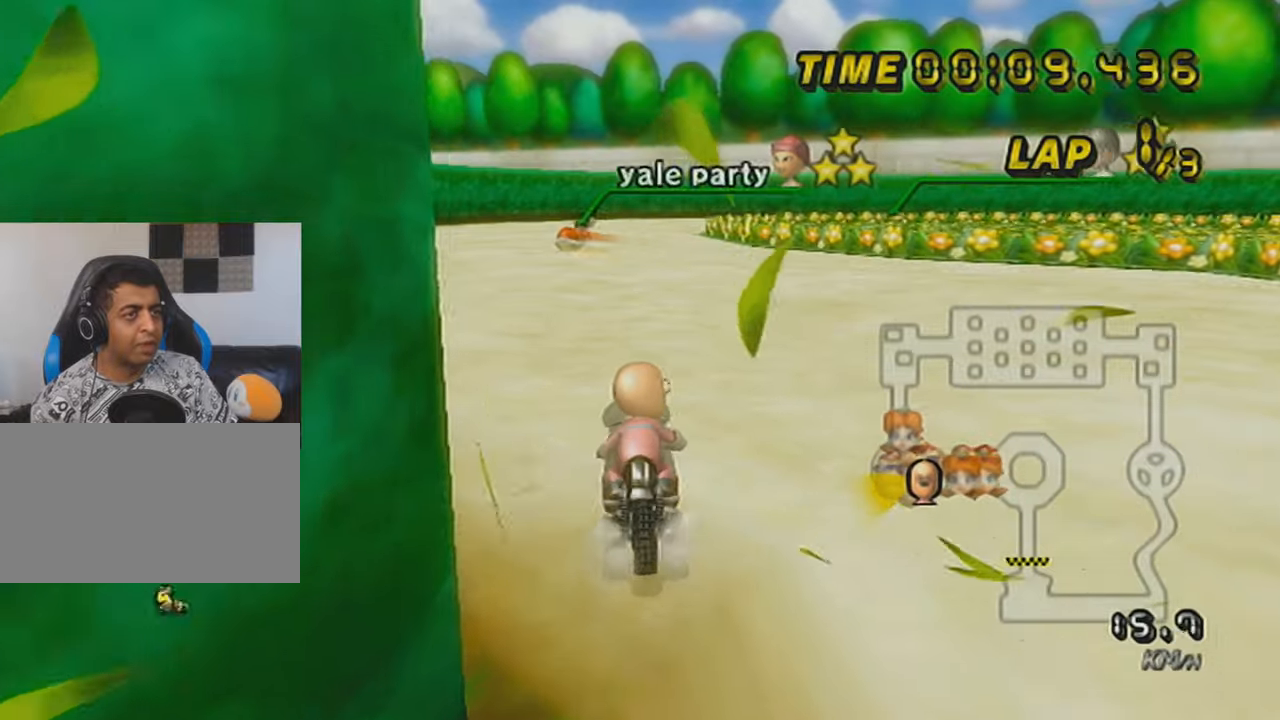
{"buttons": ["A"], "left_stick": "center", "events": [[17, "X", "down"], [133, "left_stick", "center"], [267, "X", "up"]]}
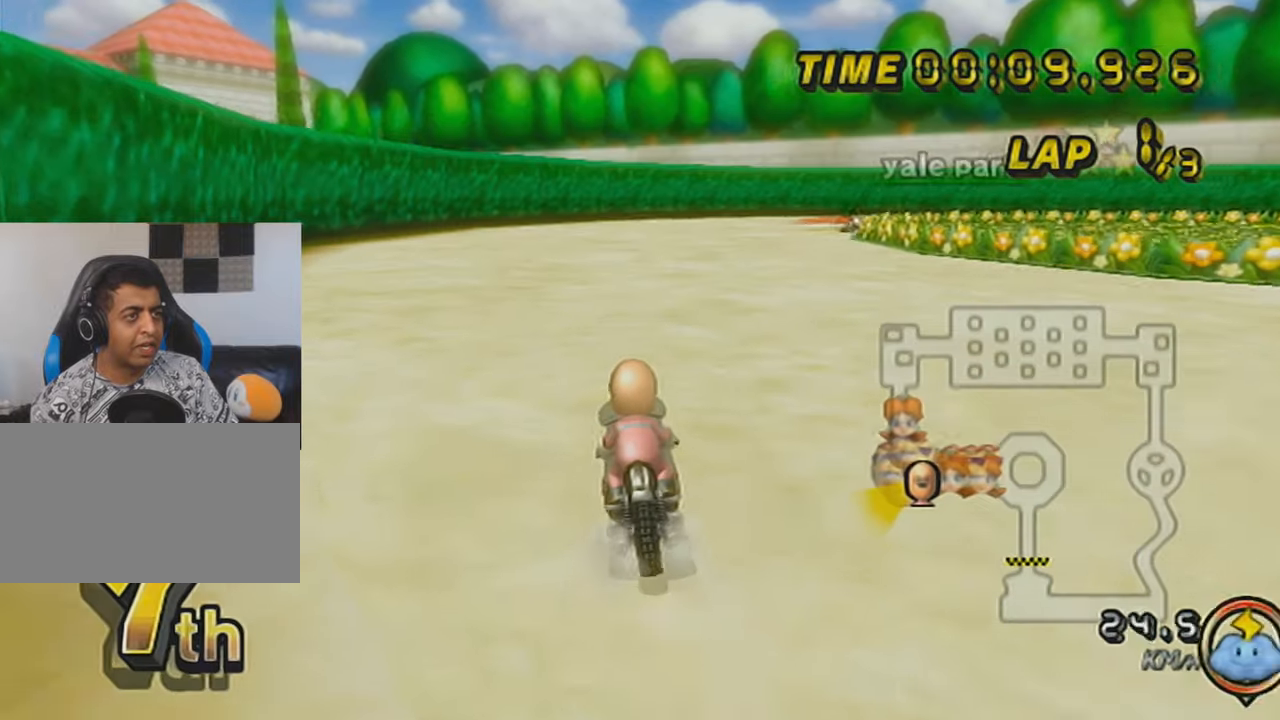
{"buttons": ["A", "X"], "left_stick": "center", "events": [[101, "X", "down"]]}
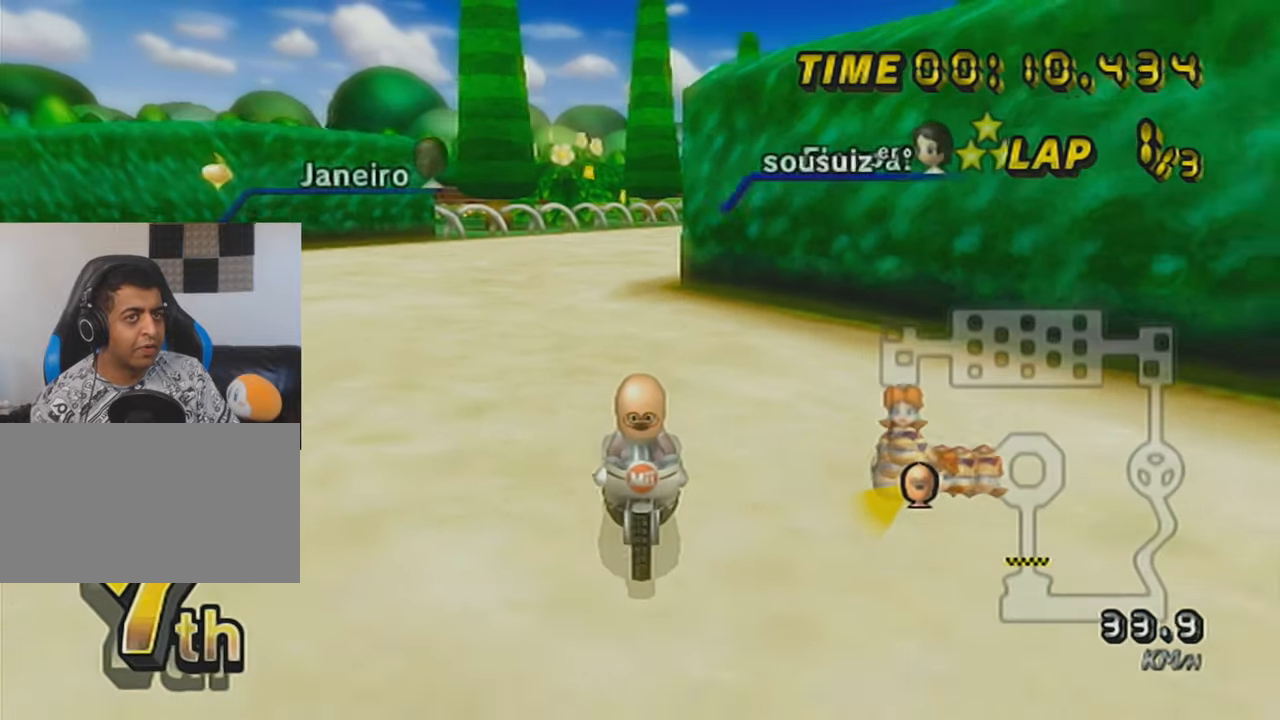
{"buttons": ["A", "R1"], "left_stick": "center", "events": [[450, "X", "up"], [500, "R1", "down"]]}
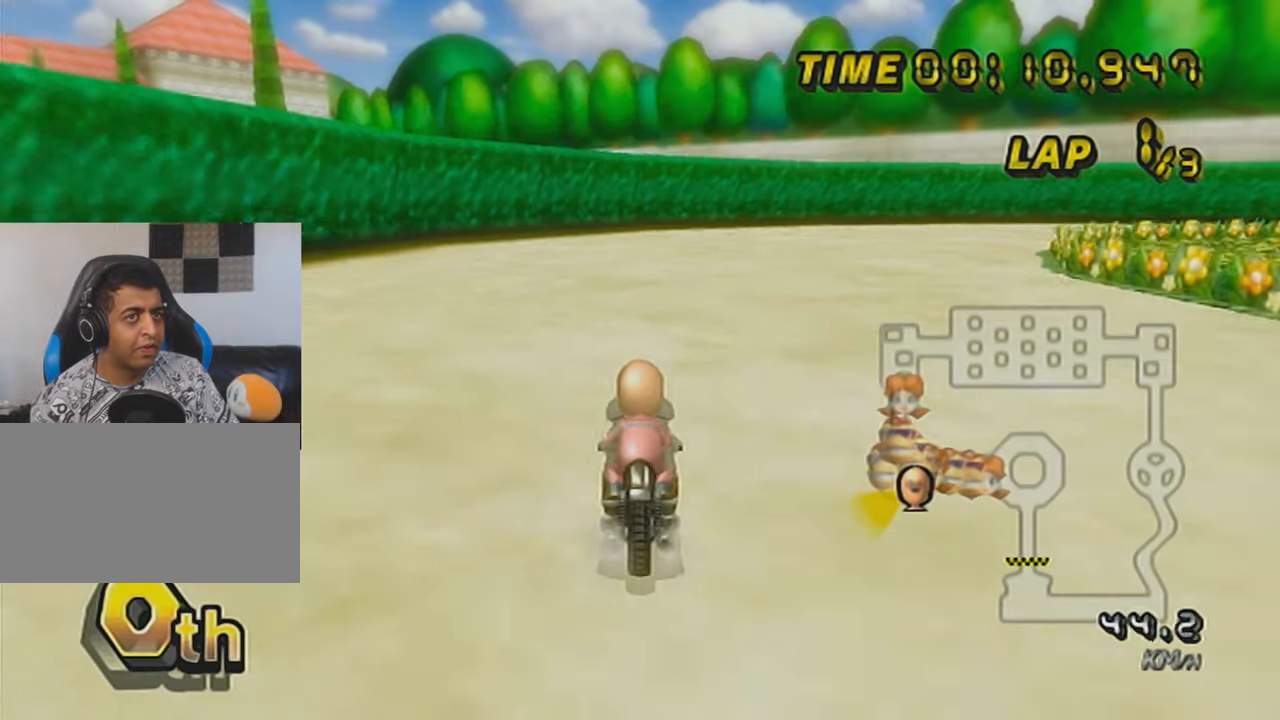
{"buttons": ["A", "X", "R1"], "left_stick": "up-right", "events": [[50, "X", "down"], [151, "left_stick", "up-right"]]}
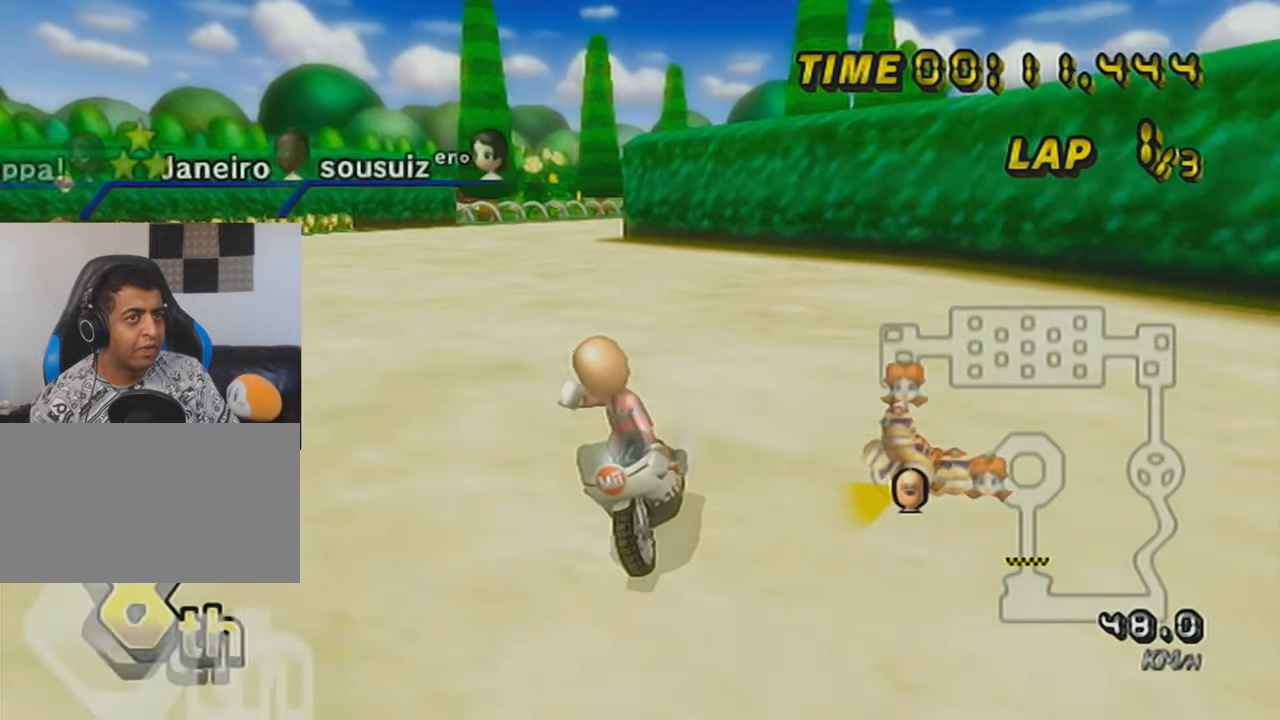
{"buttons": ["A", "R1"], "left_stick": "up-right", "events": [[33, "X", "up"], [200, "R1", "up"], [284, "left_stick", "center"], [300, "R1", "down"], [350, "left_stick", "up-right"]]}
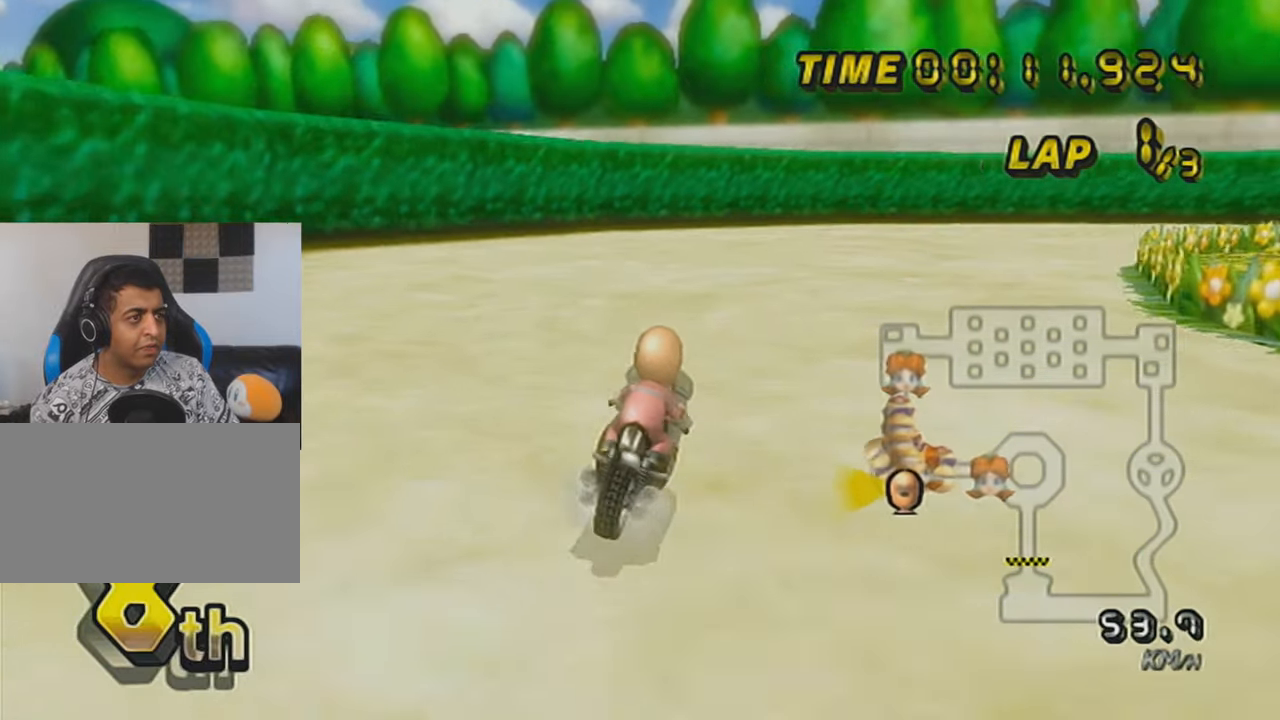
{"buttons": ["A", "R1"], "left_stick": "up-right", "events": [[167, "R1", "up"], [217, "left_stick", "center"], [267, "R1", "down"], [300, "left_stick", "up-right"]]}
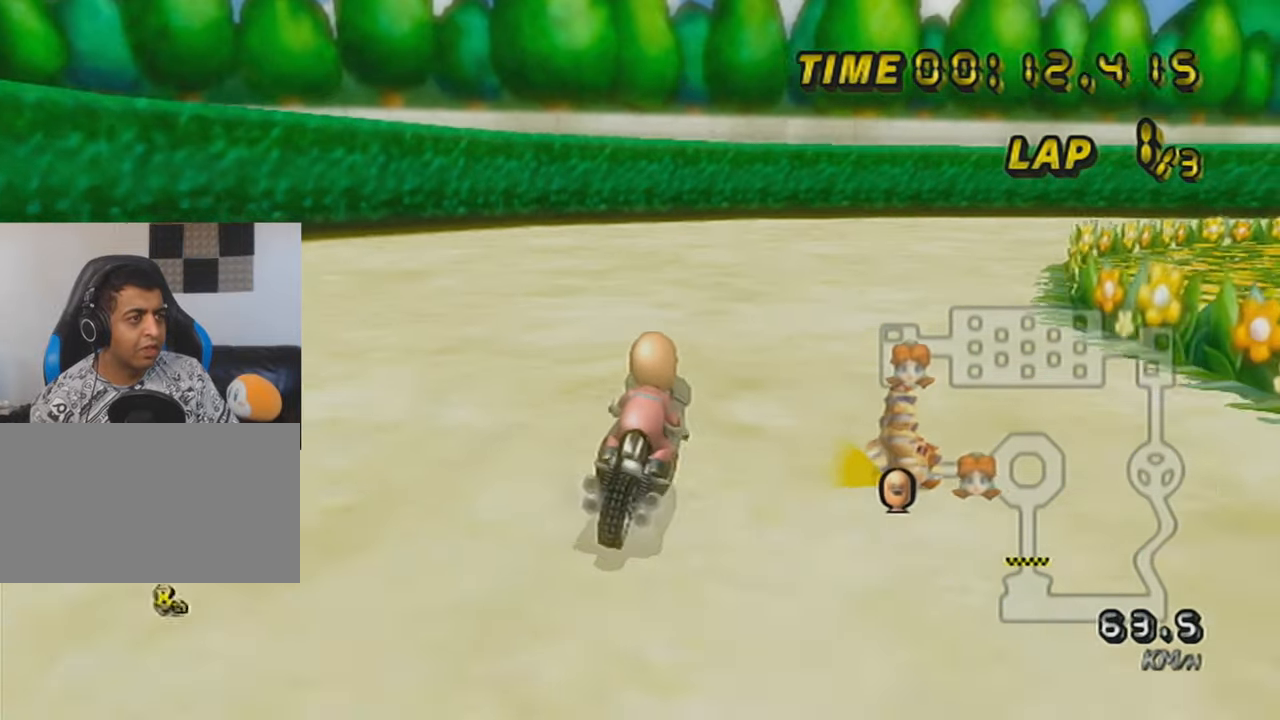
{"buttons": ["A", "R1"], "left_stick": "up-right", "events": []}
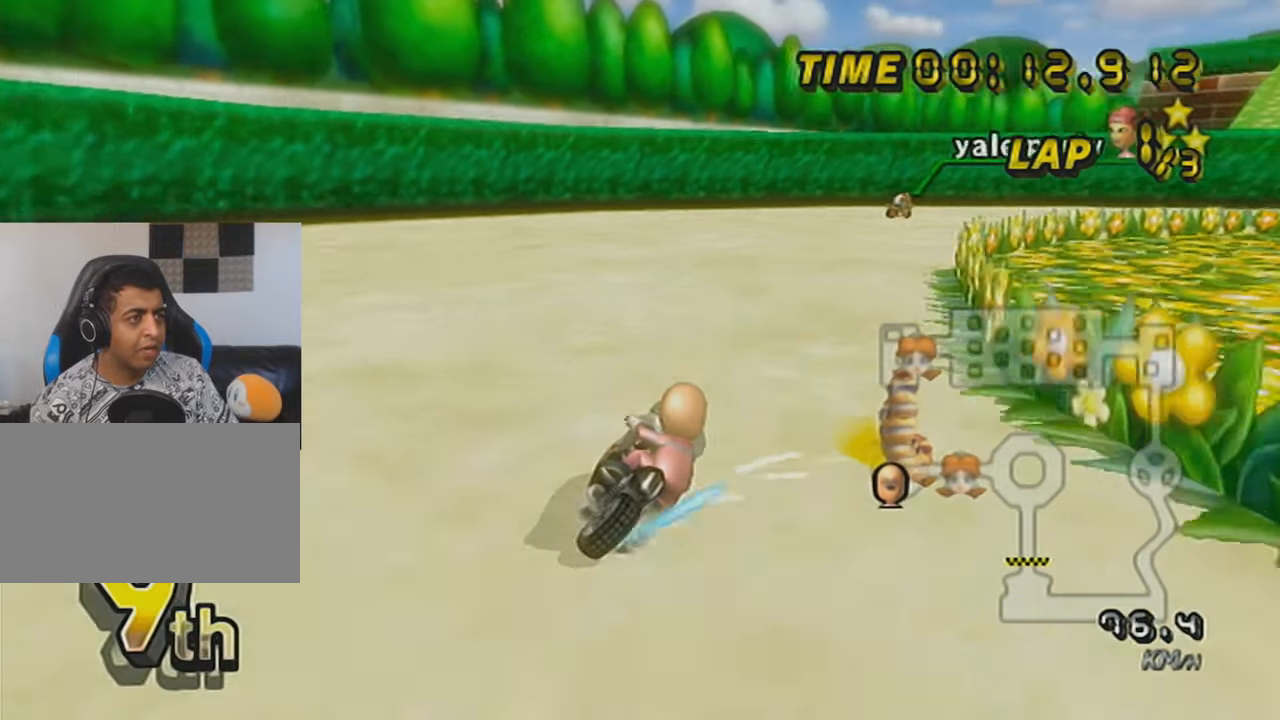
{"buttons": ["A", "R1"], "left_stick": "up-right", "events": []}
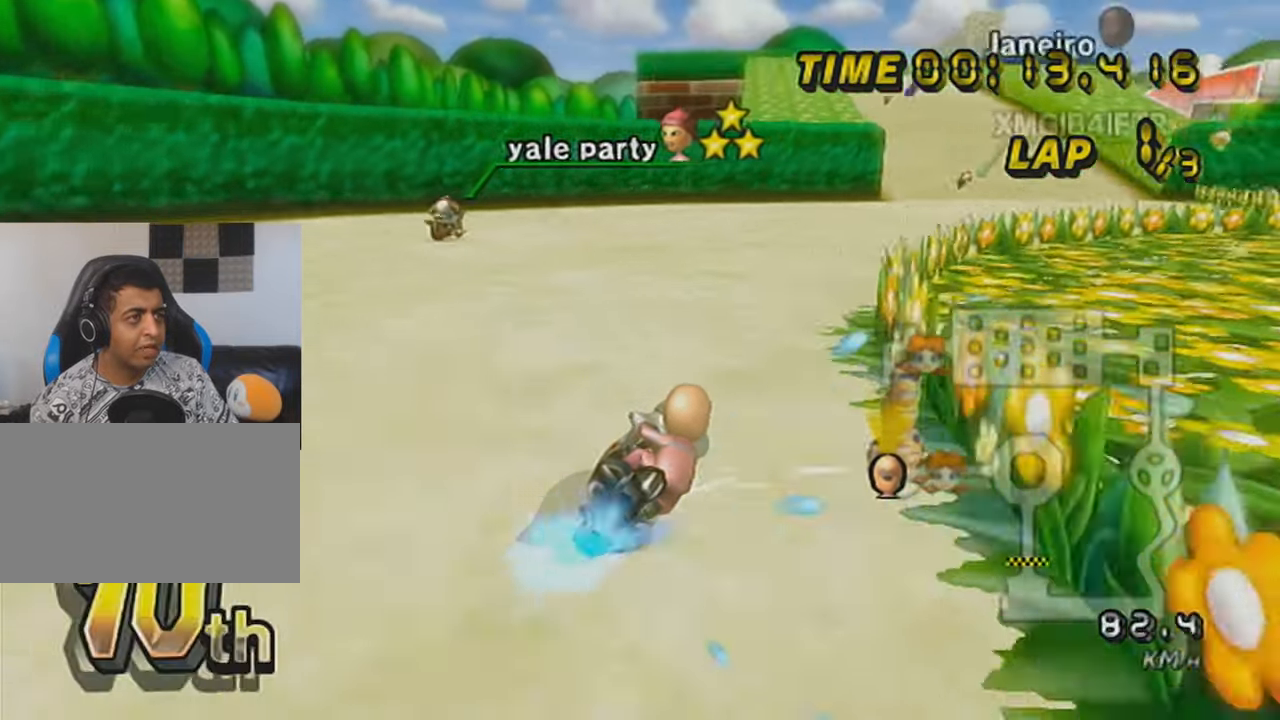
{"buttons": ["A", "R1"], "left_stick": "left", "events": [[67, "left_stick", "up-left"], [117, "left_stick", "left"]]}
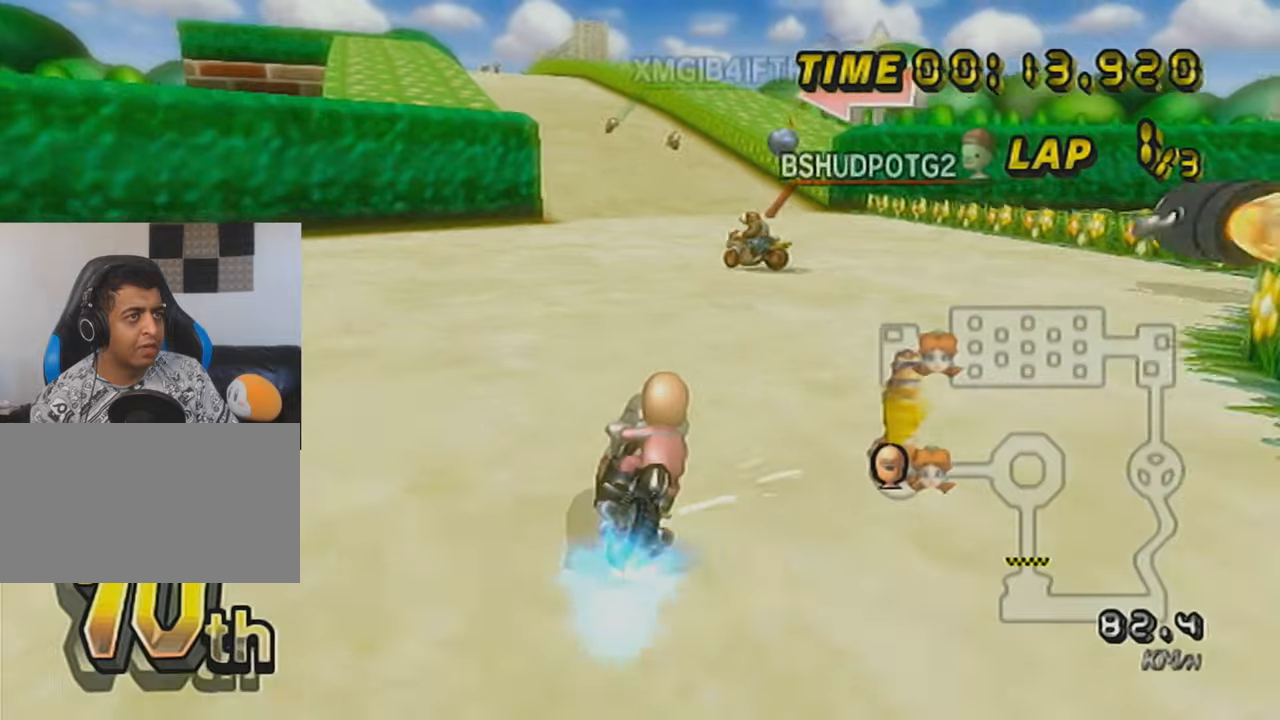
{"buttons": ["A", "R1"], "left_stick": "center", "events": [[167, "left_stick", "right"], [467, "left_stick", "center"]]}
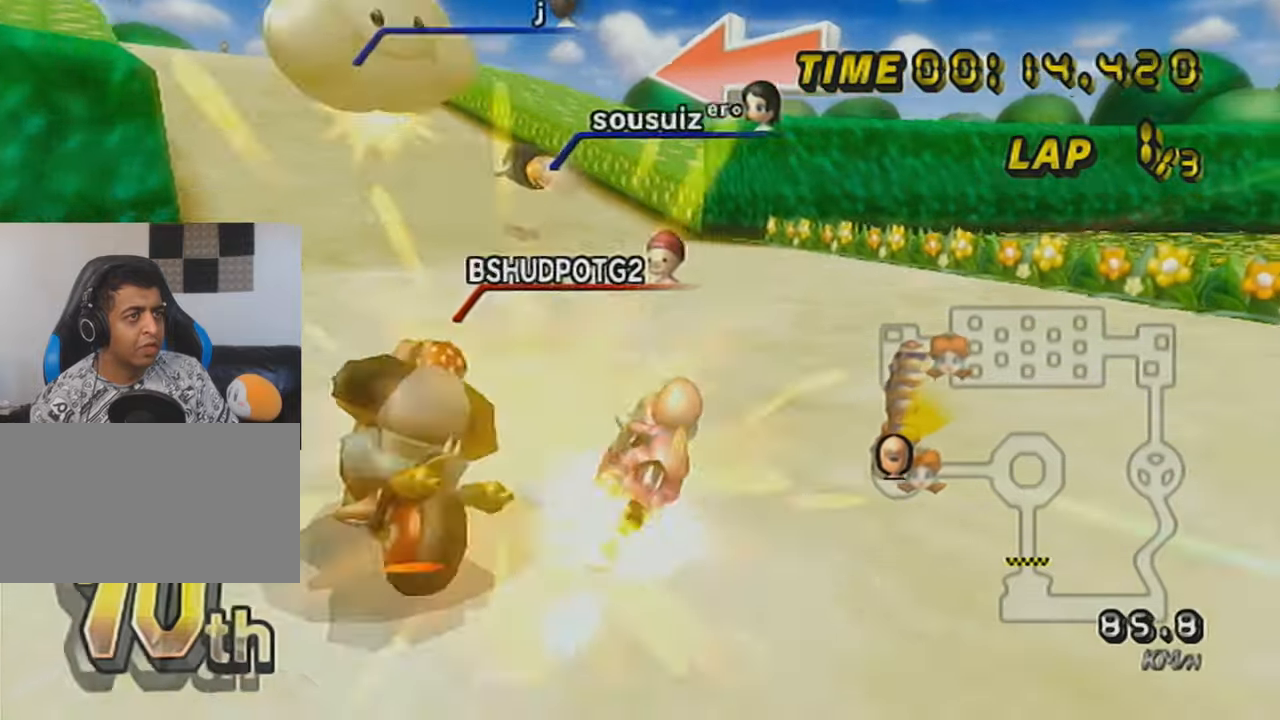
{"buttons": ["A", "X"], "left_stick": "left", "events": [[17, "left_stick", "left"], [167, "X", "down"], [467, "R1", "up"]]}
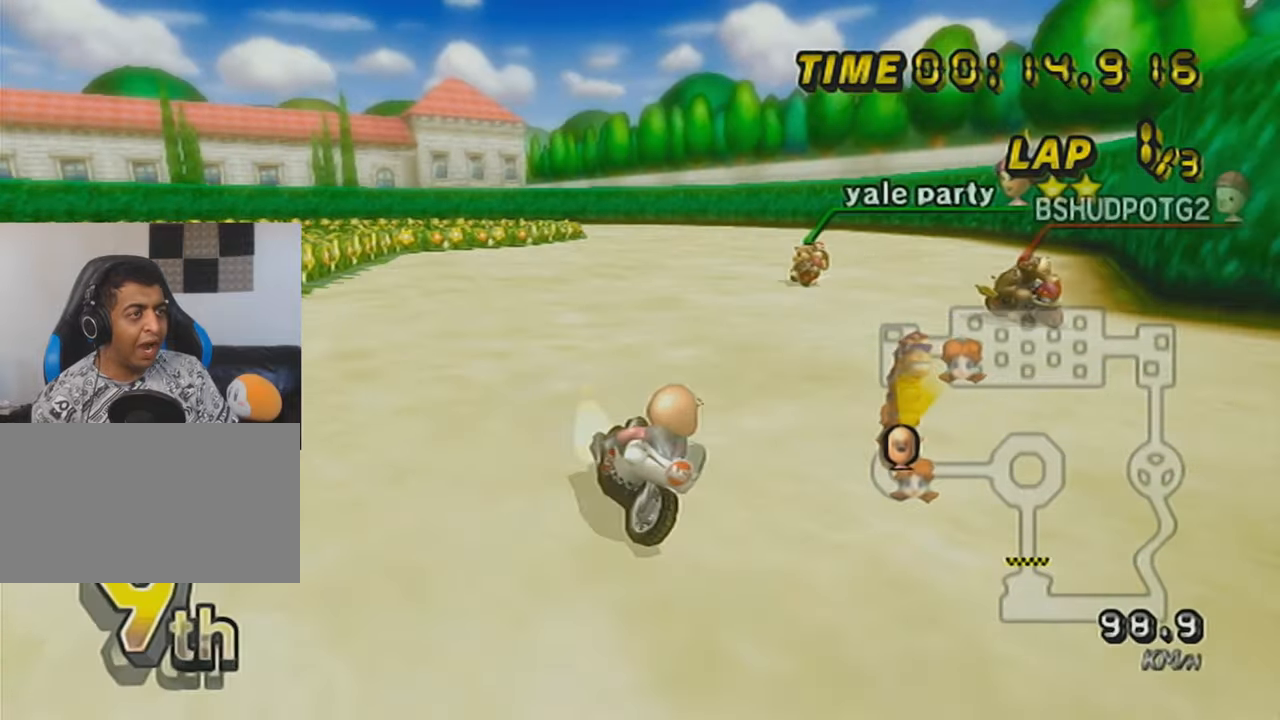
{"buttons": ["A", "X", "R1"], "left_stick": "left", "events": [[16, "DPAD_UP", "down"], [16, "left_stick", "center"], [117, "DPAD_UP", "up"], [167, "DPAD_UP", "down"], [267, "DPAD_UP", "up"], [283, "R1", "down"], [383, "left_stick", "left"]]}
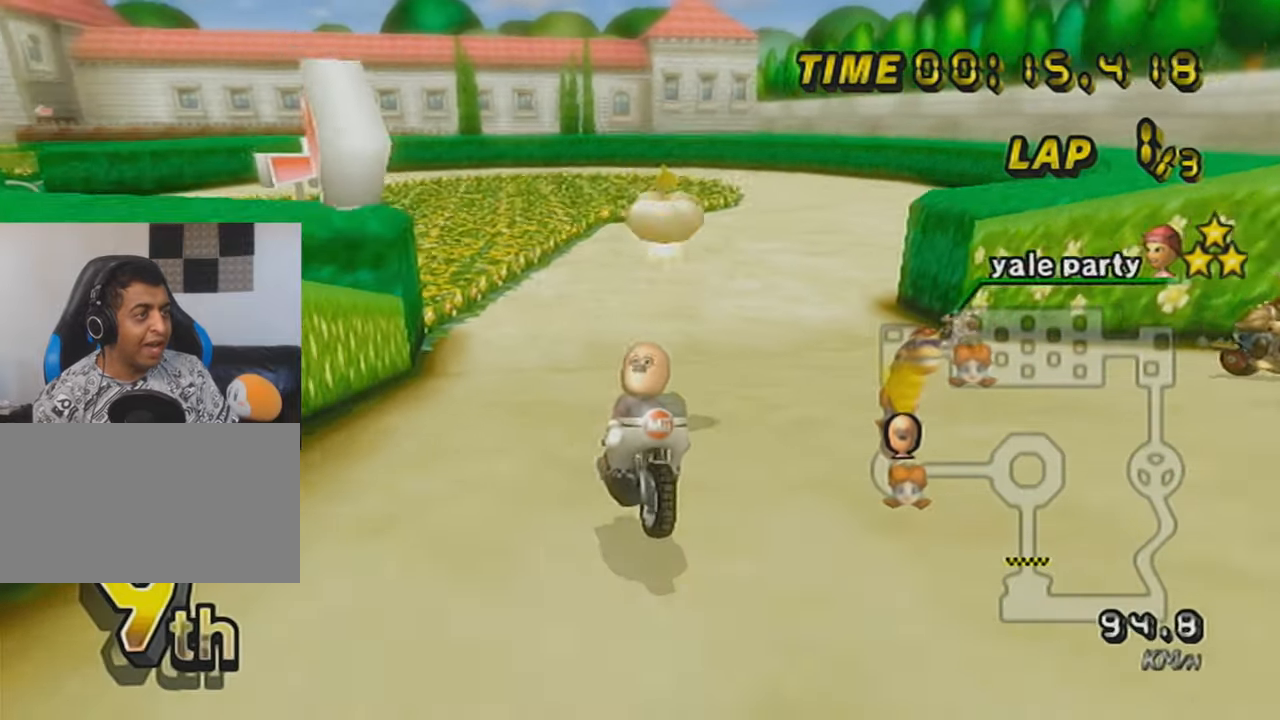
{"buttons": ["A", "R1"], "left_stick": "left", "events": [[467, "X", "up"]]}
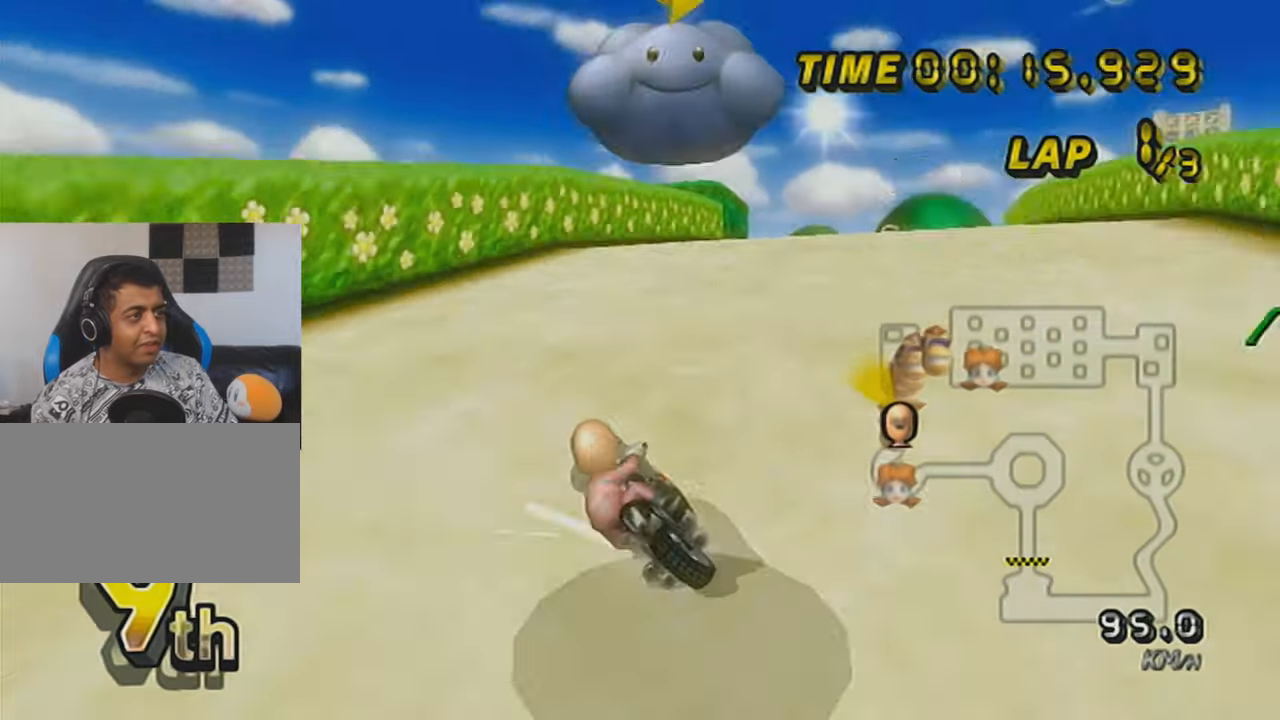
{"buttons": ["A", "X", "R1"], "left_stick": "right", "events": [[217, "R1", "up"], [217, "left_stick", "right"], [283, "R1", "down"], [383, "X", "down"]]}
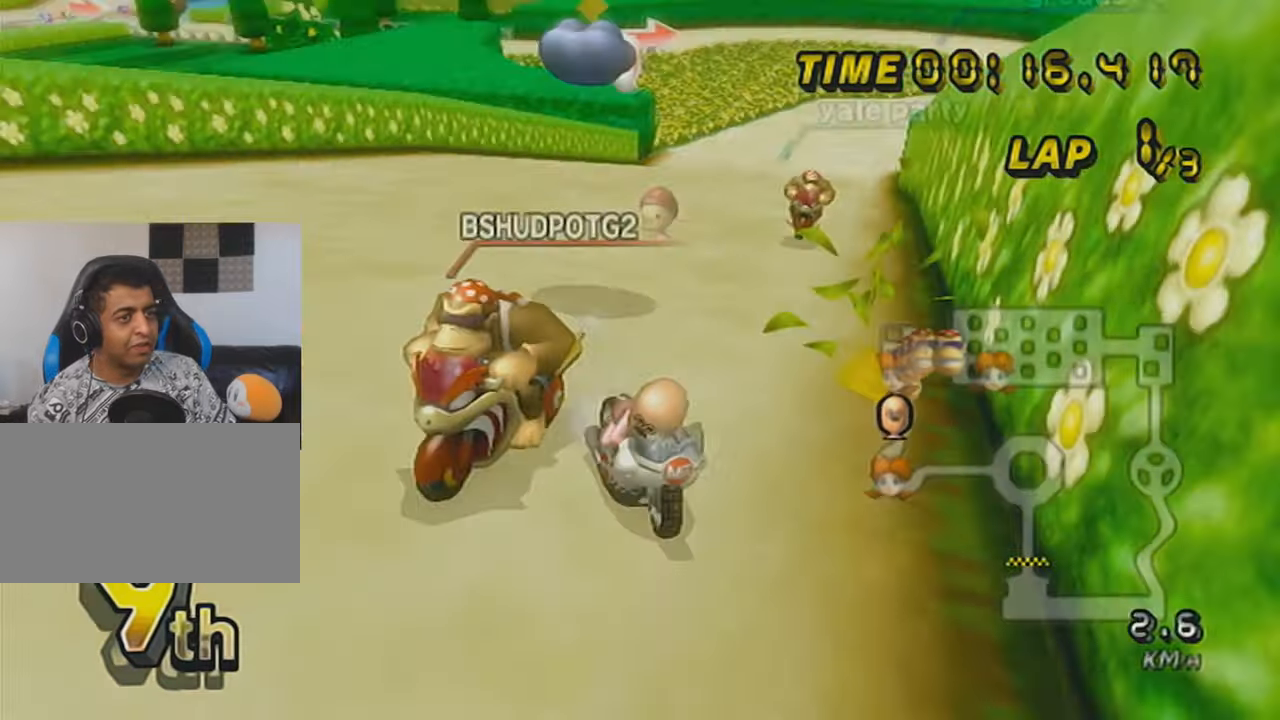
{"buttons": ["A", "X"], "left_stick": "center", "events": [[284, "X", "up"], [467, "R1", "up"], [467, "X", "down"], [467, "left_stick", "center"]]}
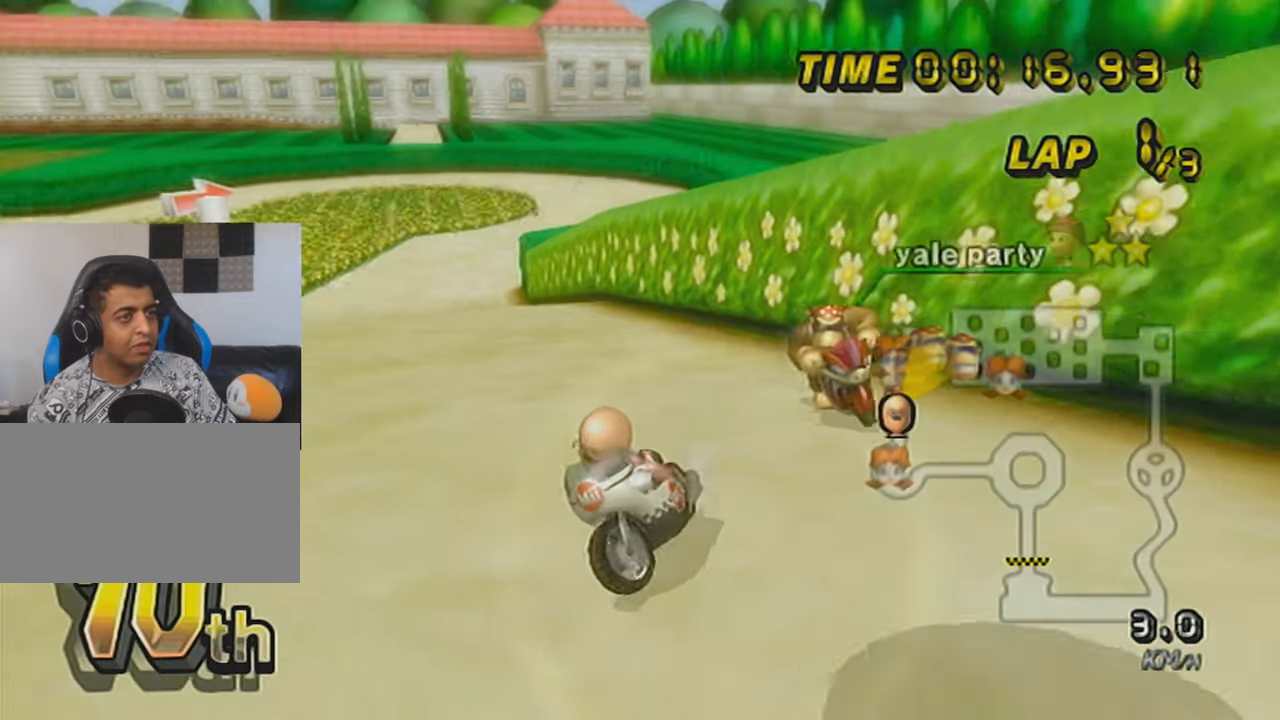
{"buttons": ["X", "R1"], "left_stick": "center", "events": [[16, "left_stick", "left"], [217, "A", "up"], [217, "R1", "down"], [217, "X", "up"], [217, "left_stick", "center"], [250, "X", "down"]]}
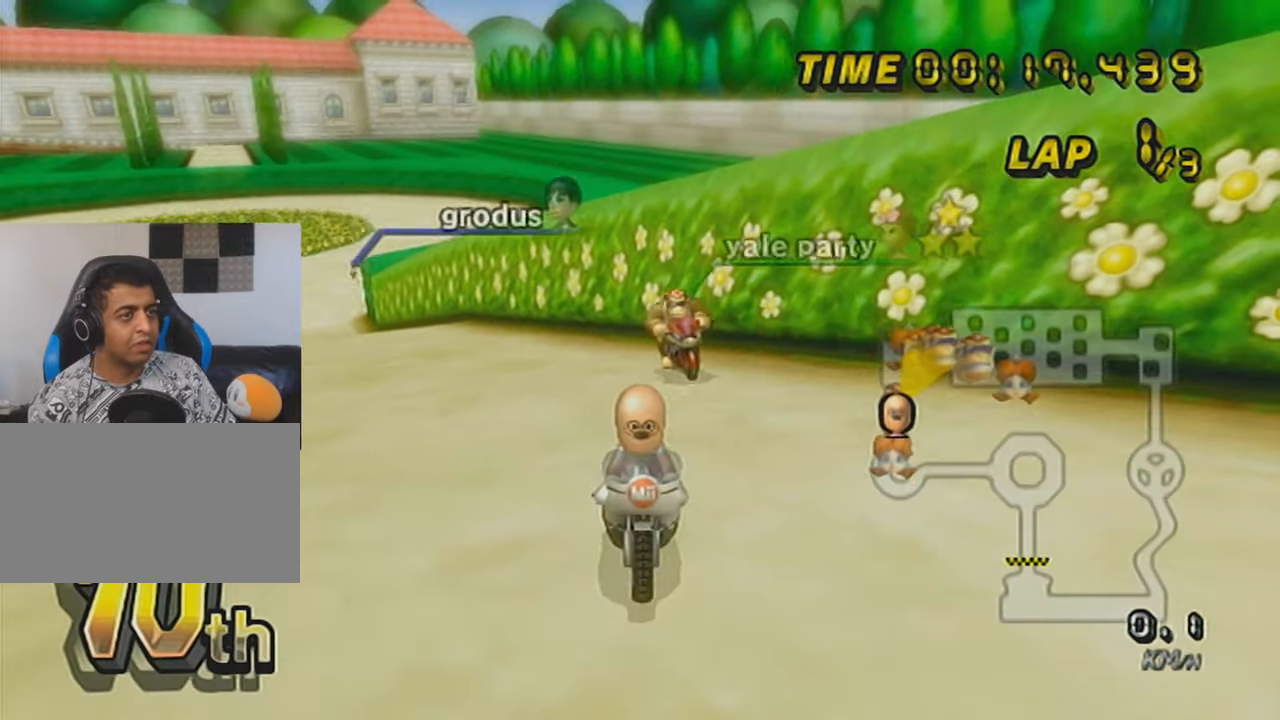
{"buttons": ["R1"], "left_stick": "right", "events": [[17, "left_stick", "right"], [100, "X", "up"]]}
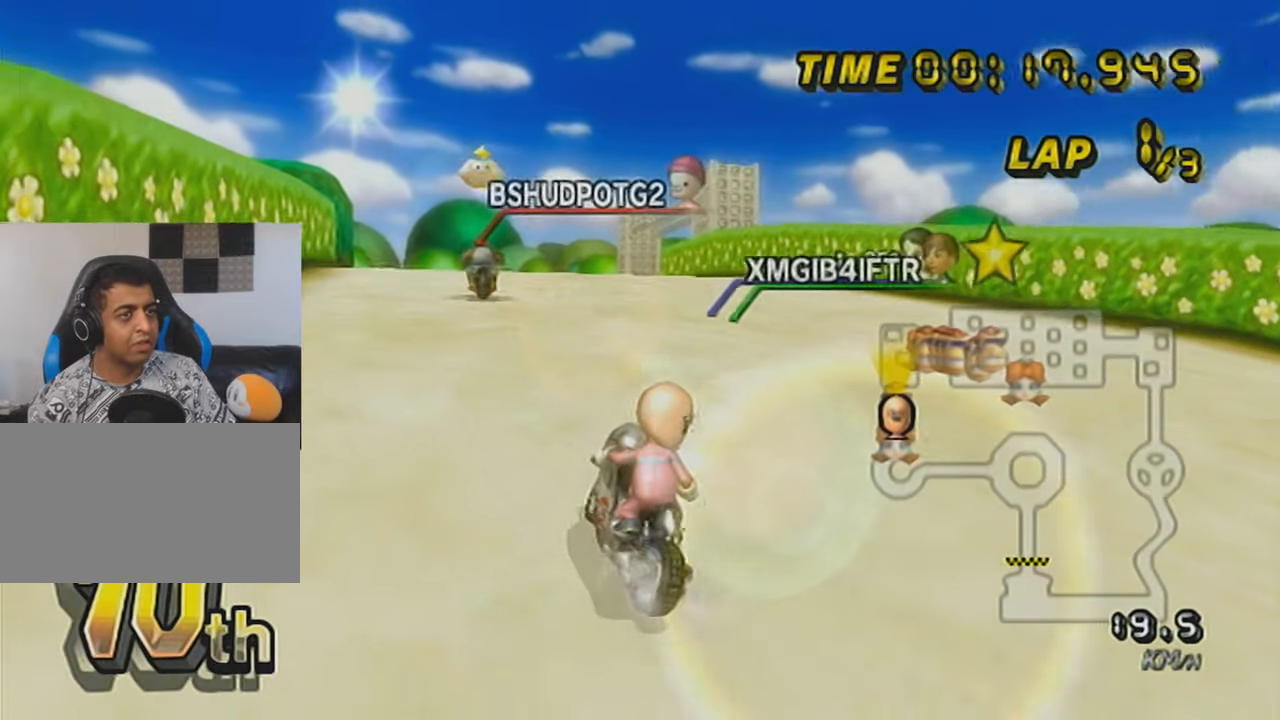
{"buttons": ["A", "R1"], "left_stick": "left", "events": [[33, "left_stick", "center"], [66, "A", "down"], [317, "left_stick", "right"], [450, "left_stick", "left"]]}